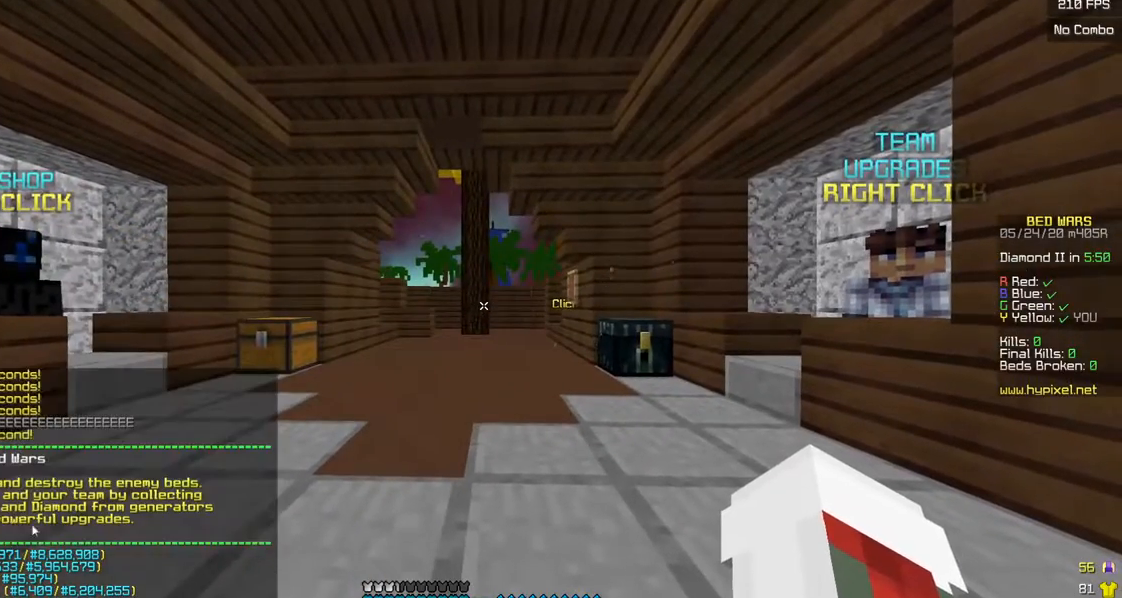
Gameplay with keyboard and mouse; each line is a JSON object with the keys and mouse buttons held at the frame after it. "events" lists presses ("down") and releases ("up") of "a", "d", "s", "w", "mouse_left" and "mouse_right" between this image and that frame as [ms after this image, input, new state], when the widget could be followed in between. "mouse_left", "mouse_right" = the "left", "right" buttons of the "mouse" list. No other keys are recorded. Fast repeated clicks can show as one long hold. Mouse movement is not recorded.
{"keys": [], "mouse": [], "events": []}
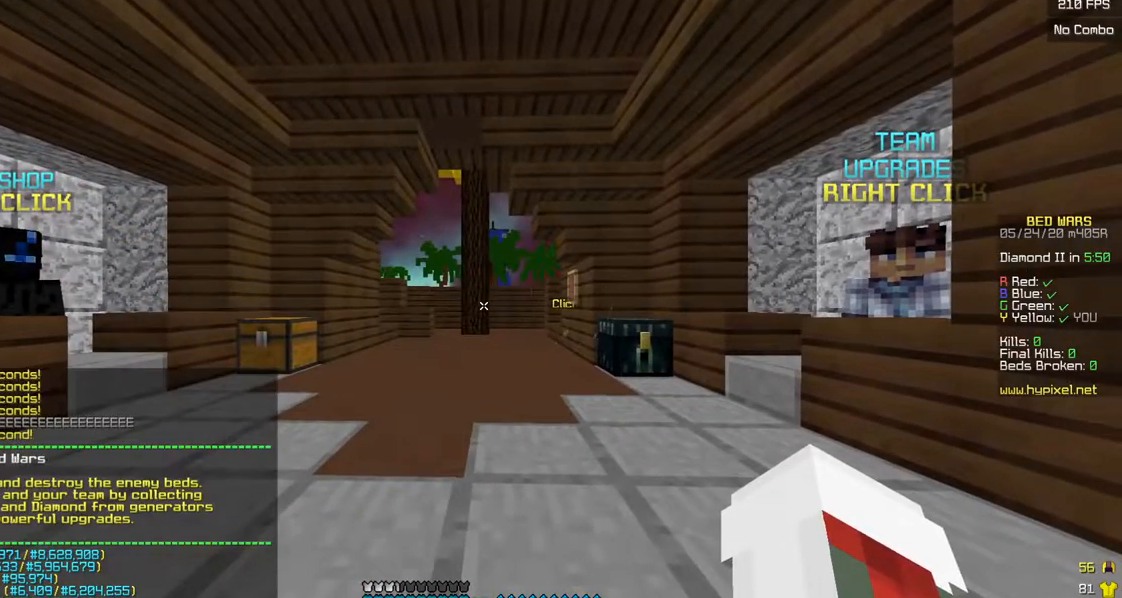
{"keys": [], "mouse": [], "events": []}
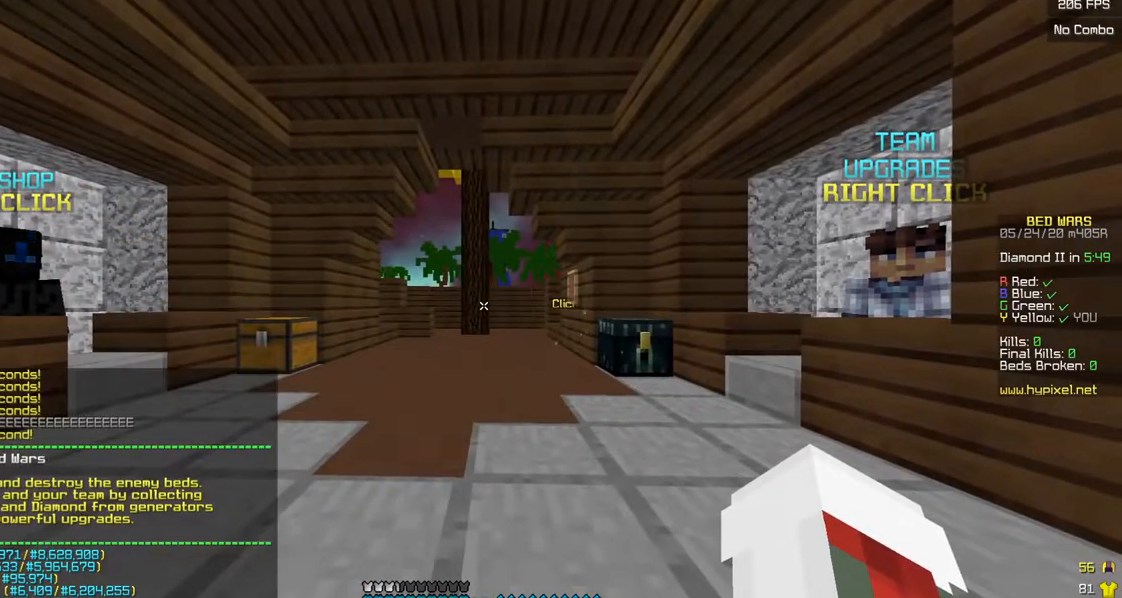
{"keys": [], "mouse": [], "events": []}
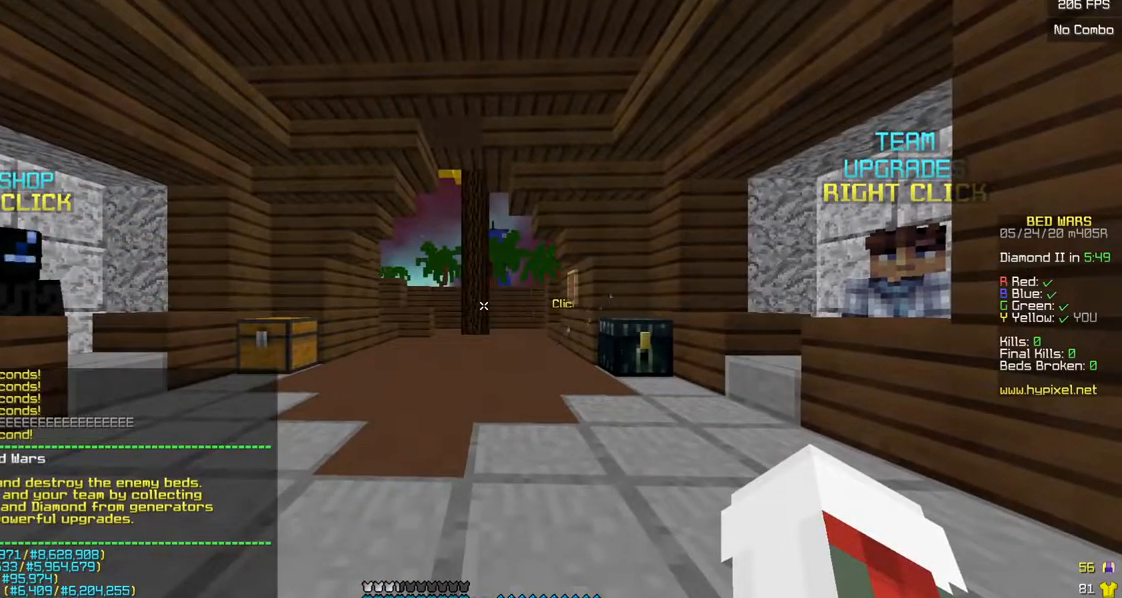
{"keys": [], "mouse": ["left"], "events": [[400, "mouse_left", "down"]]}
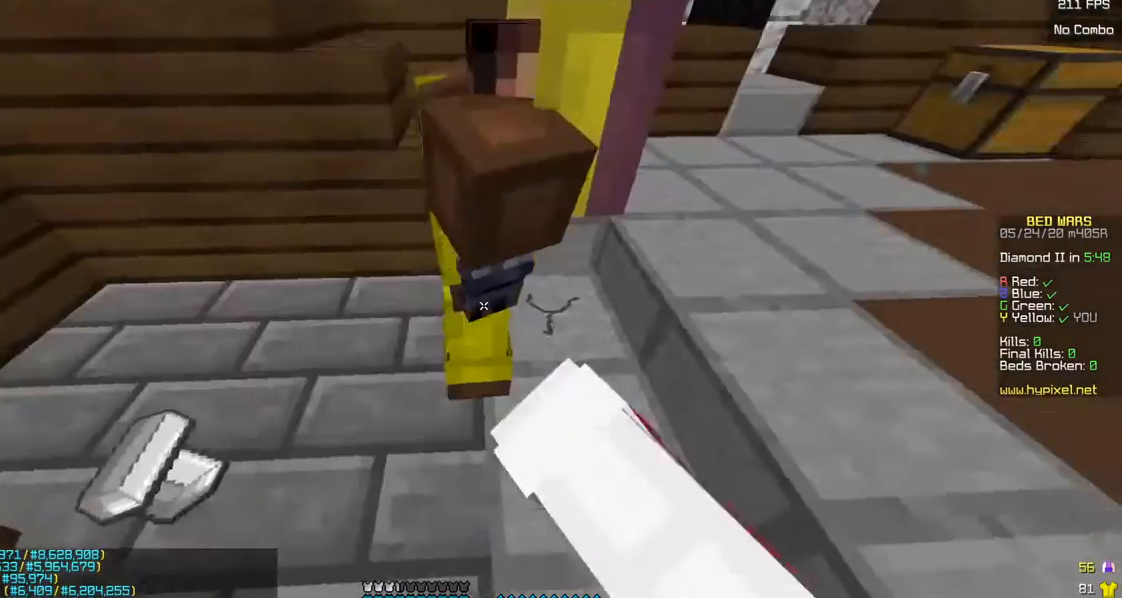
{"keys": ["a"], "mouse": [], "events": [[33, "mouse_left", "up"], [100, "mouse_left", "down"], [200, "w", "down"], [250, "d", "down"], [333, "w", "up"], [433, "d", "up"], [483, "mouse_left", "up"], [500, "a", "down"]]}
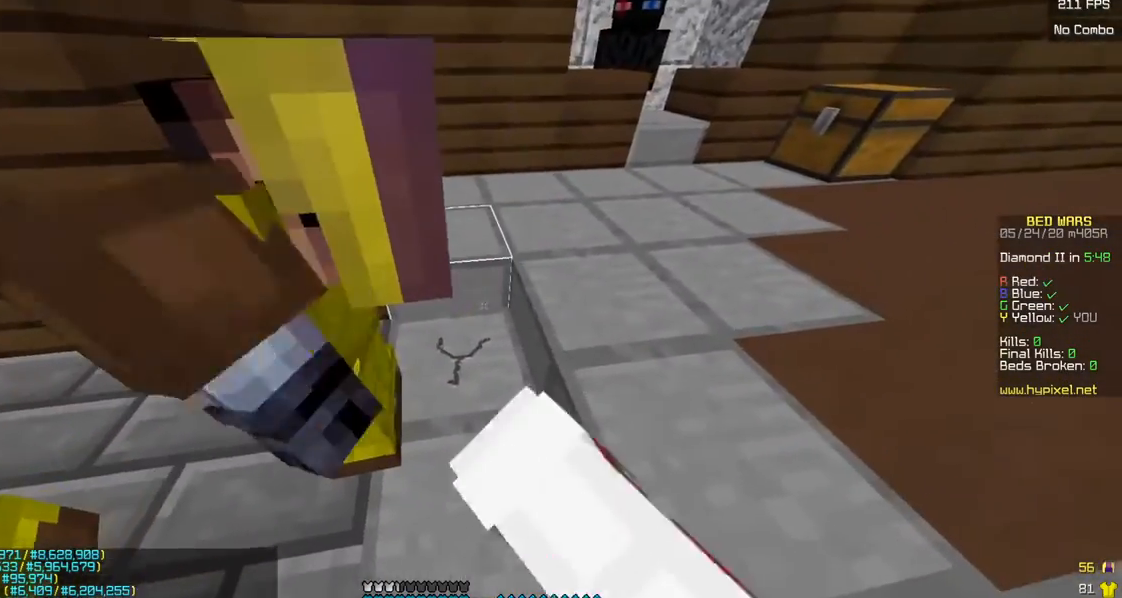
{"keys": [], "mouse": [], "events": [[250, "d", "down"], [283, "a", "up"], [450, "d", "up"]]}
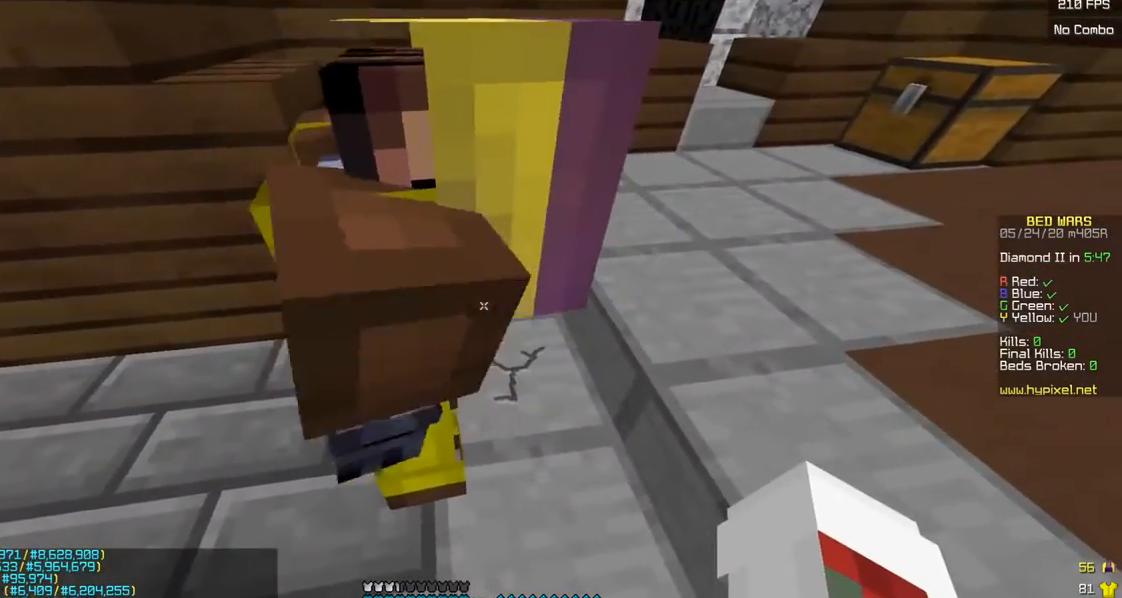
{"keys": [], "mouse": [], "events": []}
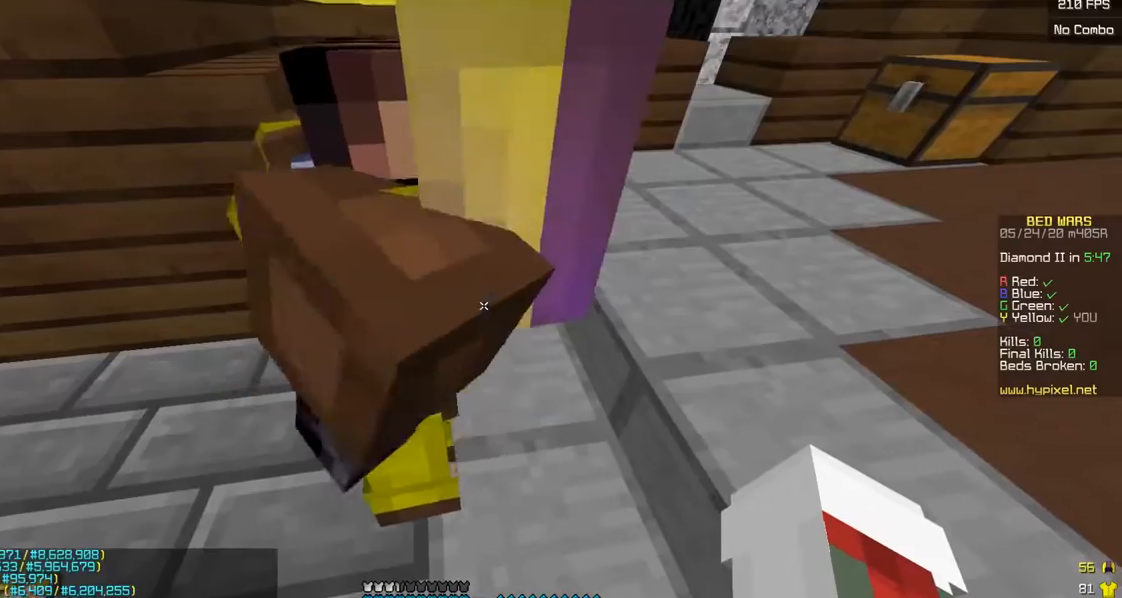
{"keys": [], "mouse": [], "events": []}
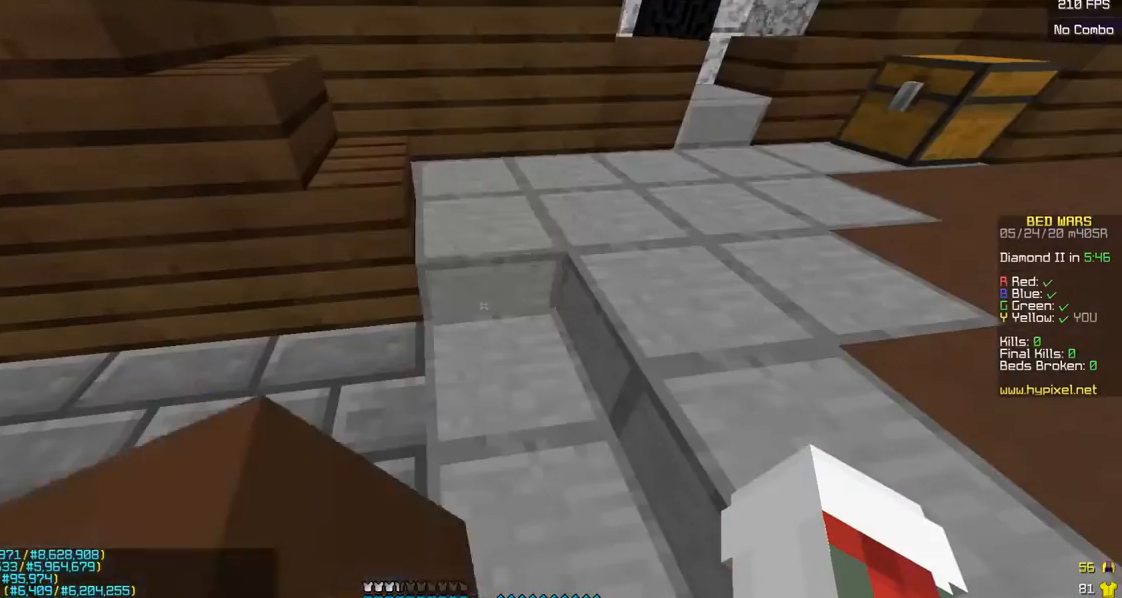
{"keys": ["a"], "mouse": [], "events": [[300, "a", "down"]]}
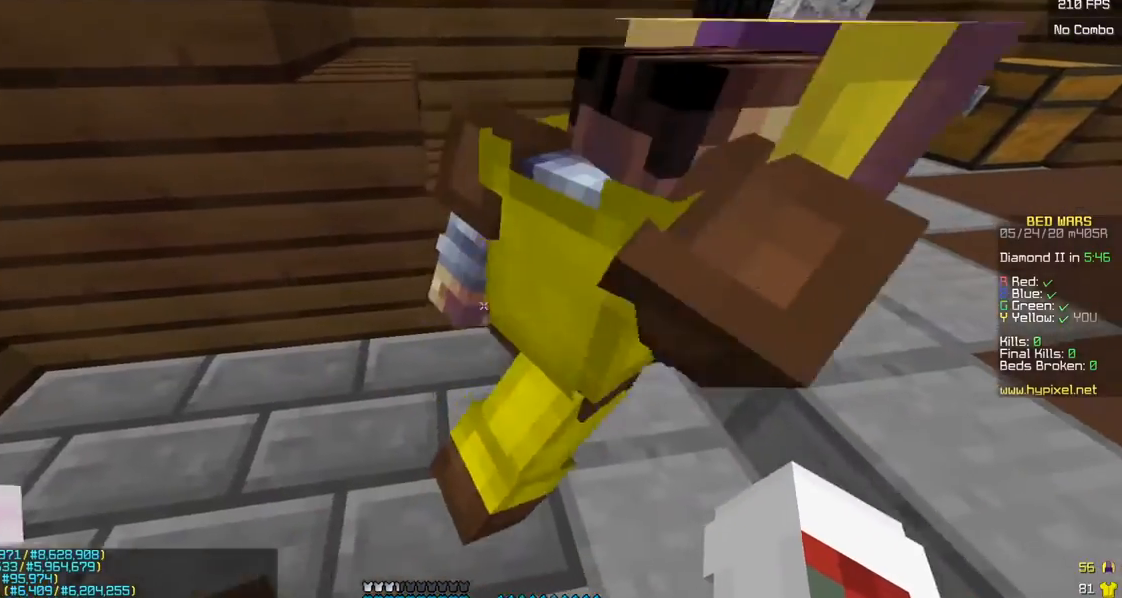
{"keys": ["d"], "mouse": [], "events": [[183, "a", "up"], [200, "d", "down"]]}
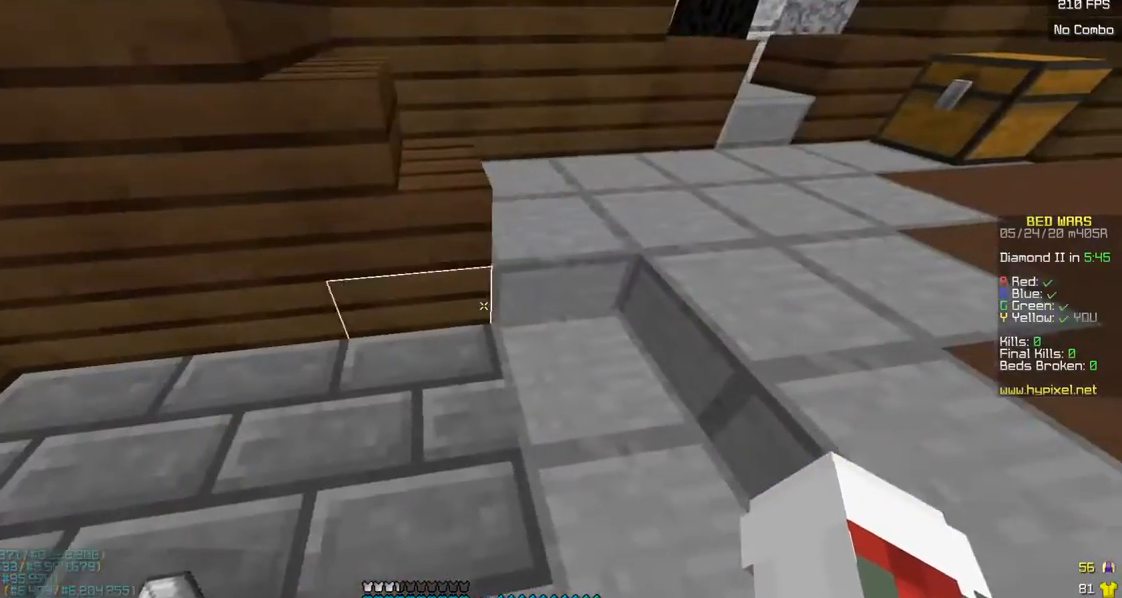
{"keys": [], "mouse": ["left"], "events": [[33, "d", "up"], [300, "mouse_left", "down"]]}
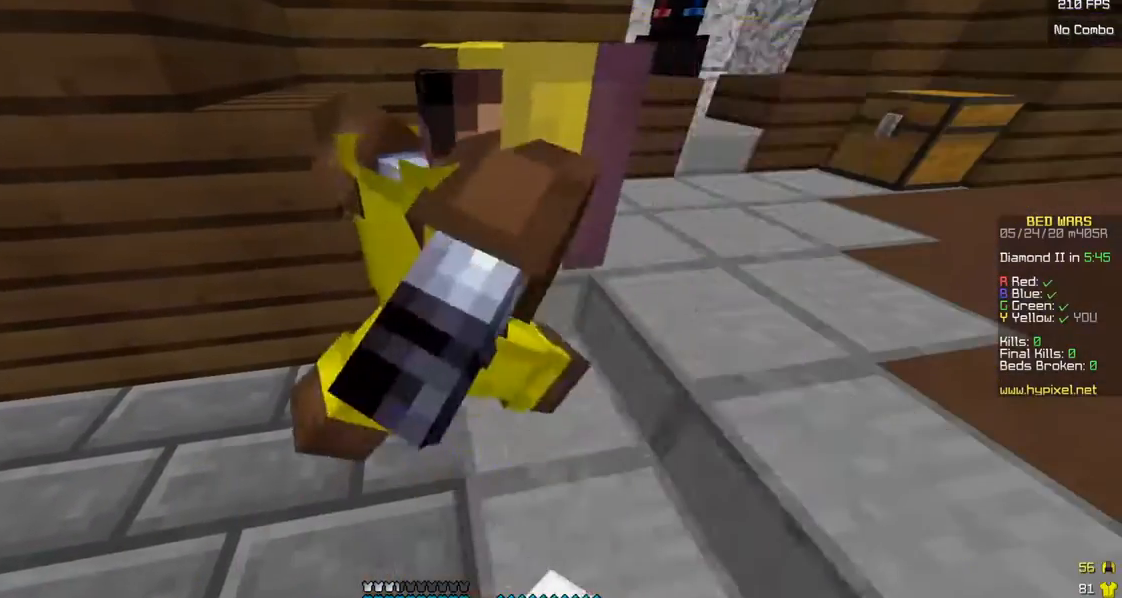
{"keys": ["d"], "mouse": [], "events": [[333, "mouse_left", "up"], [400, "d", "down"], [400, "mouse_left", "down"], [483, "mouse_left", "up"]]}
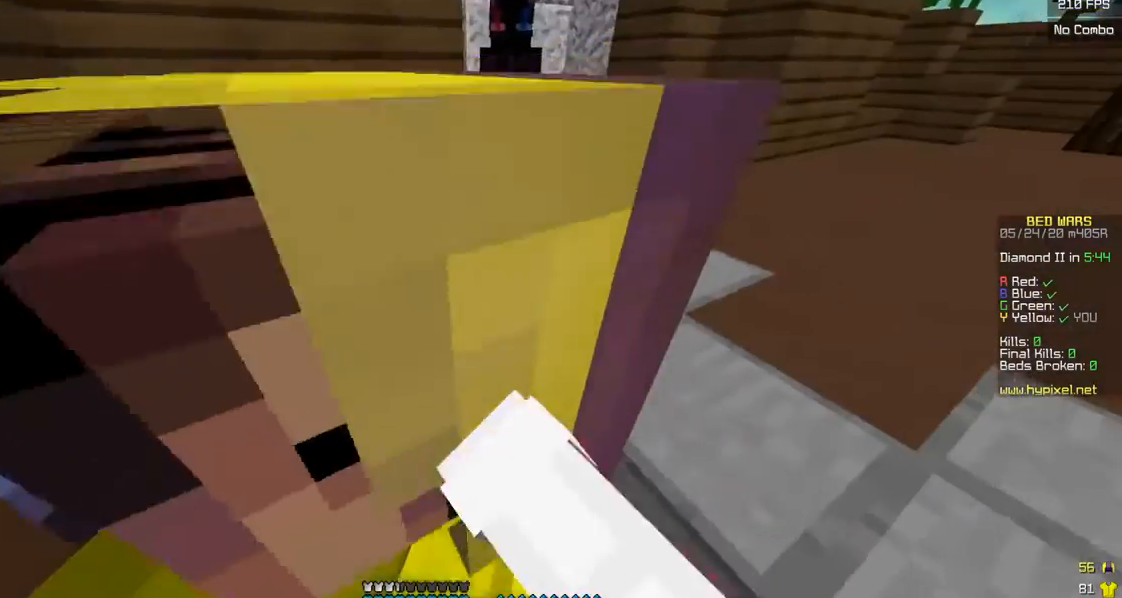
{"keys": ["a", "d"], "mouse": ["left"], "events": [[50, "mouse_left", "down"], [150, "a", "down"], [150, "d", "up"], [350, "d", "down"], [367, "a", "up"], [500, "a", "down"]]}
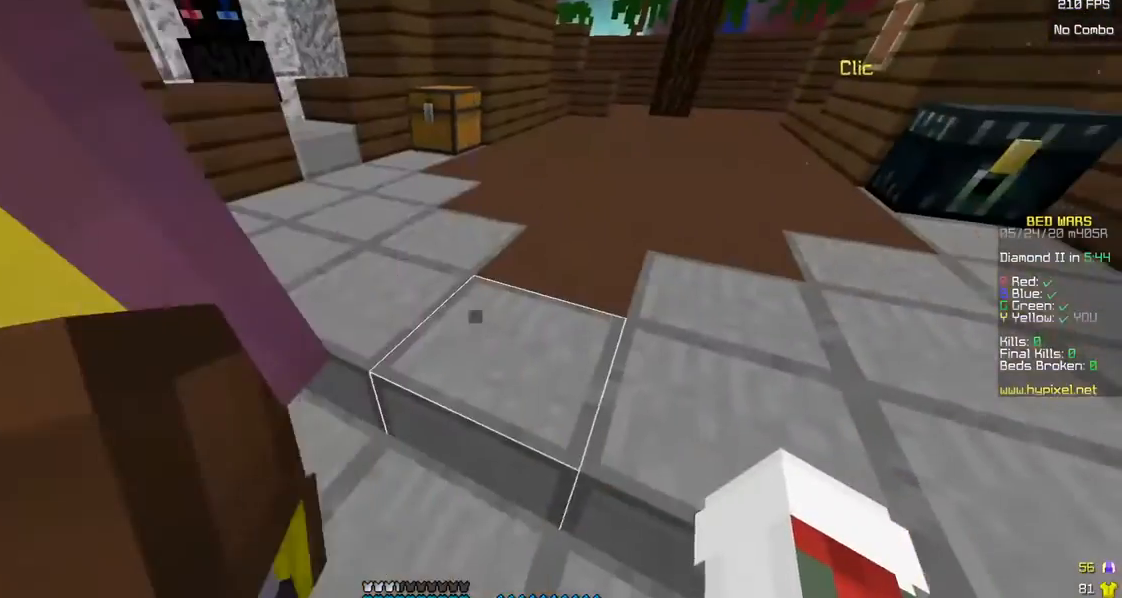
{"keys": ["a", "d"], "mouse": ["left"], "events": [[33, "d", "up"], [100, "d", "down"], [167, "a", "up"], [300, "a", "down"], [333, "d", "up"], [500, "d", "down"]]}
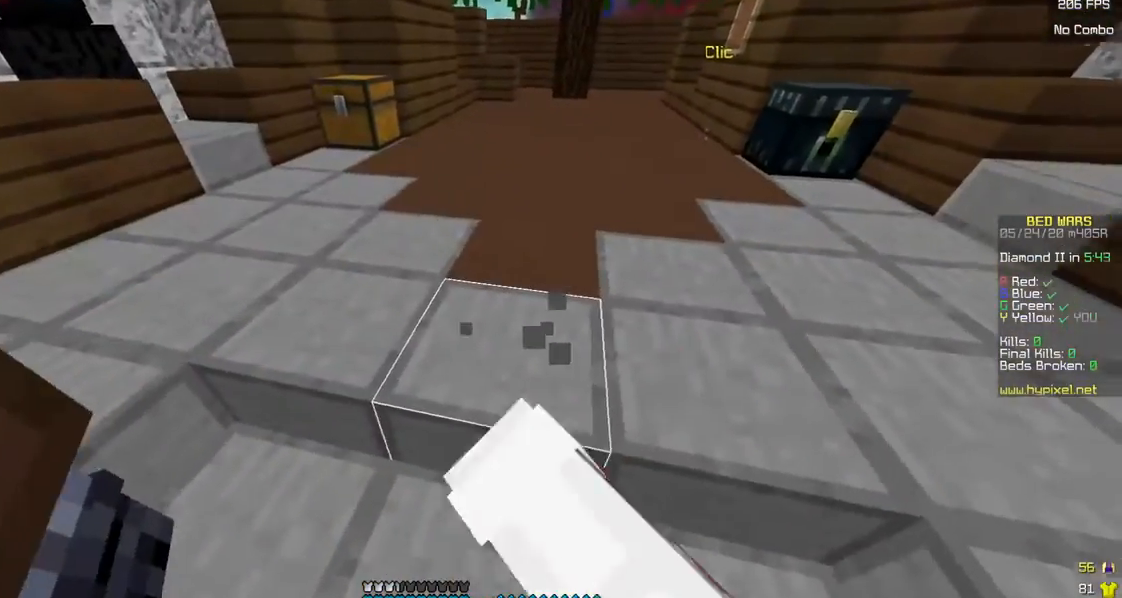
{"keys": [], "mouse": ["left"], "events": [[17, "a", "up"], [233, "d", "up"]]}
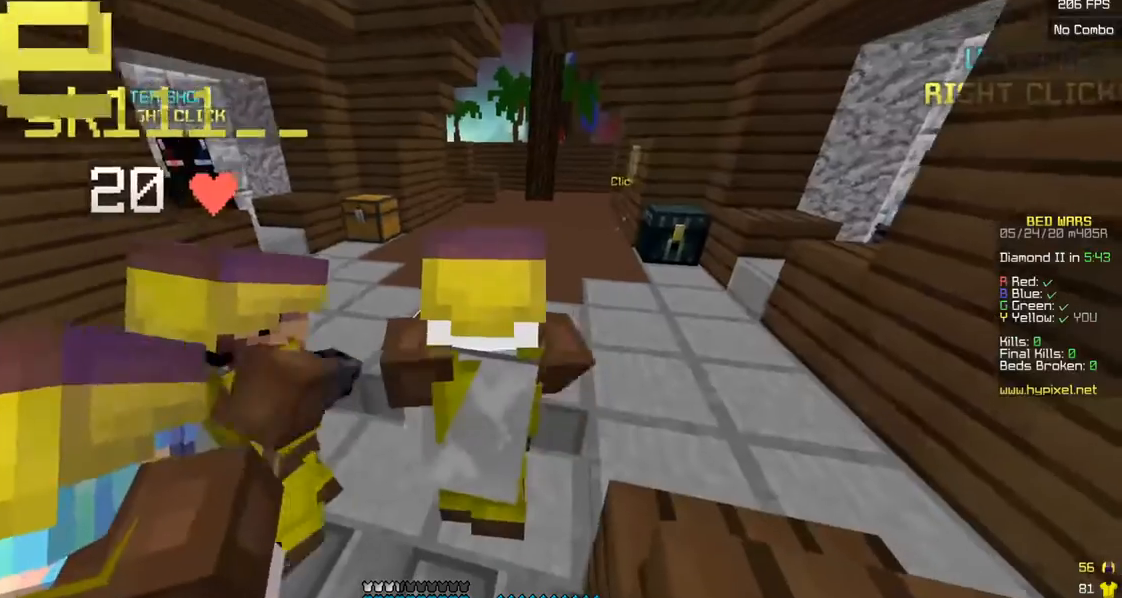
{"keys": [], "mouse": ["left"], "events": []}
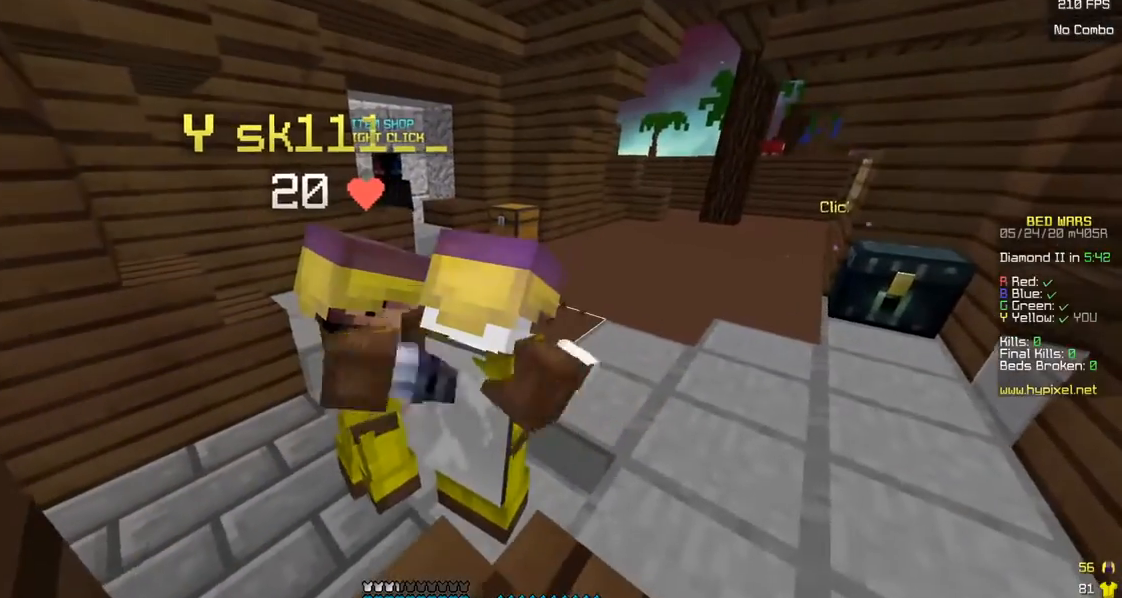
{"keys": [], "mouse": ["left"], "events": [[200, "a", "down"], [483, "a", "up"]]}
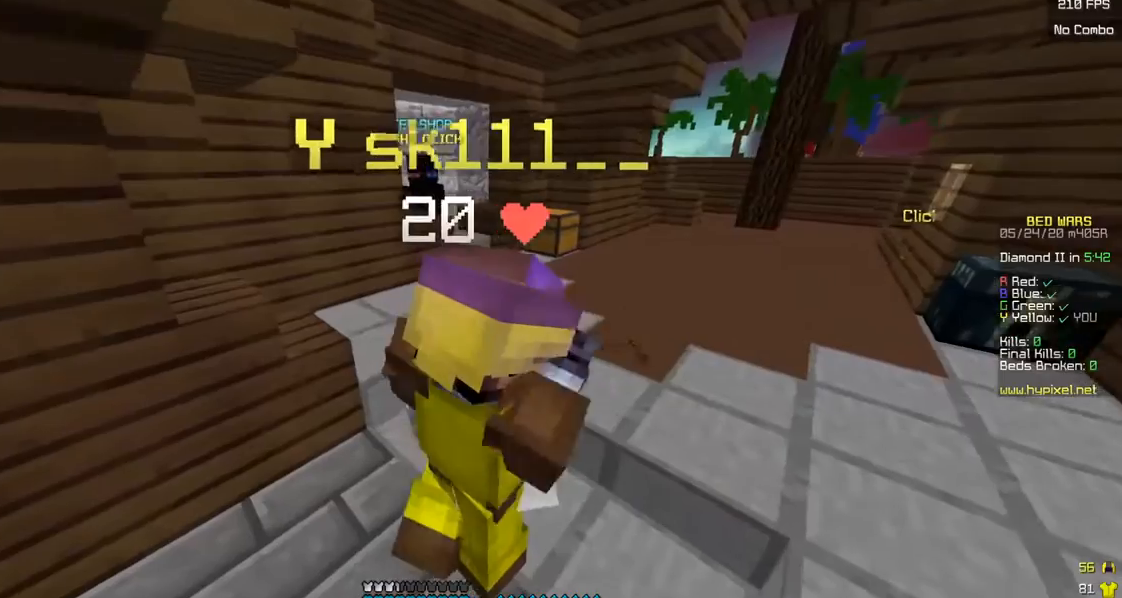
{"keys": ["a"], "mouse": ["left"], "events": [[100, "d", "down"], [400, "a", "down"], [433, "d", "up"]]}
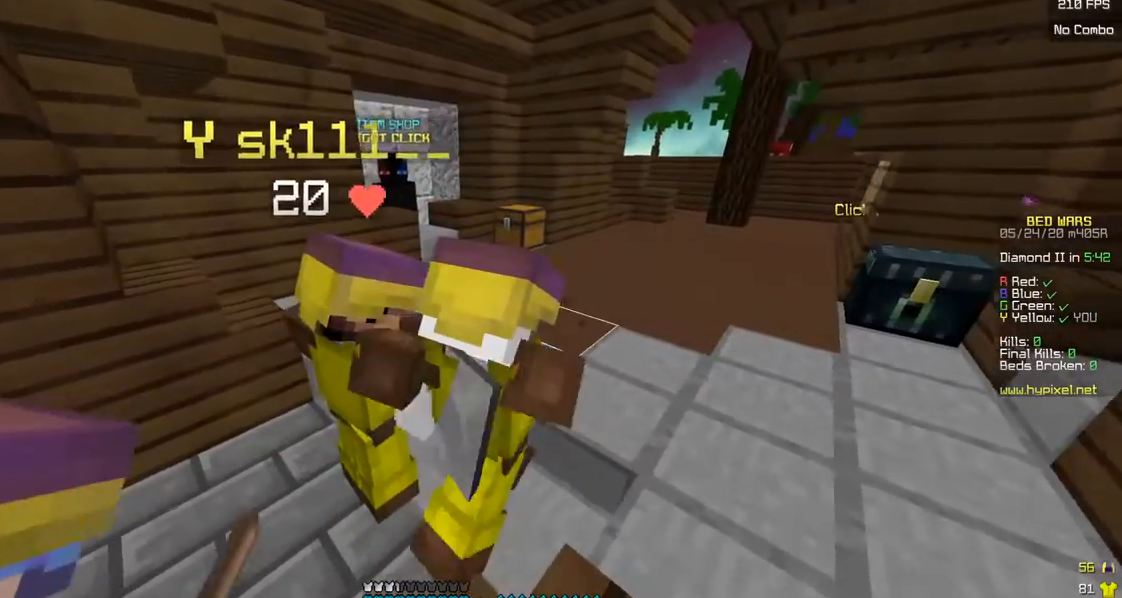
{"keys": ["d"], "mouse": ["left"], "events": [[100, "d", "down"], [133, "a", "up"], [283, "d", "up"], [300, "a", "down"], [350, "d", "down"], [483, "a", "up"]]}
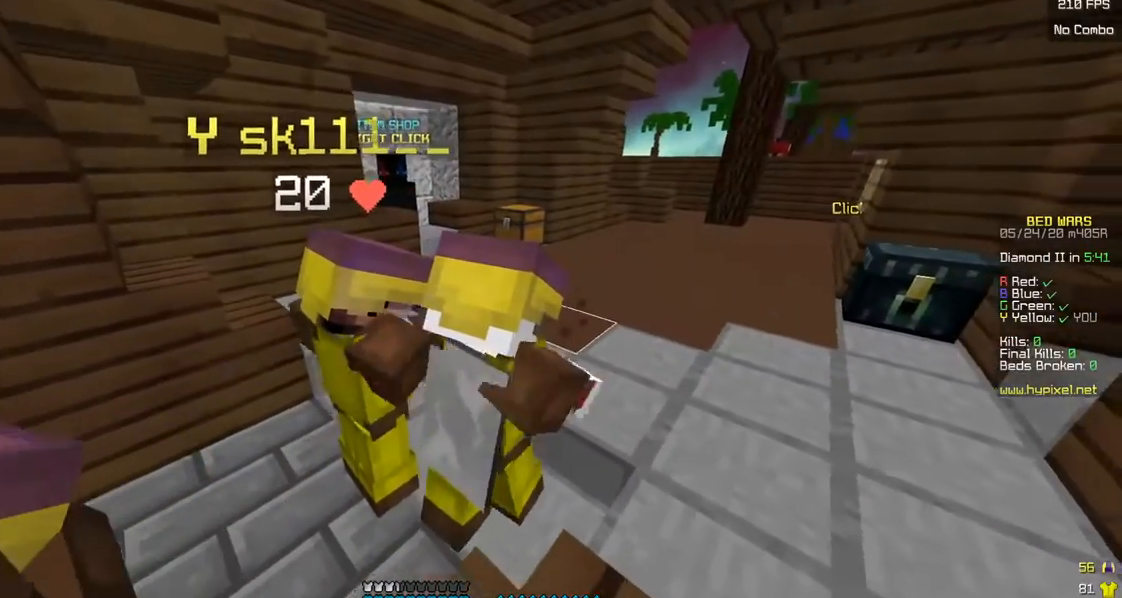
{"keys": [], "mouse": ["left"], "events": [[33, "d", "up"], [50, "a", "down"], [200, "d", "down"], [233, "a", "up"], [383, "d", "up"]]}
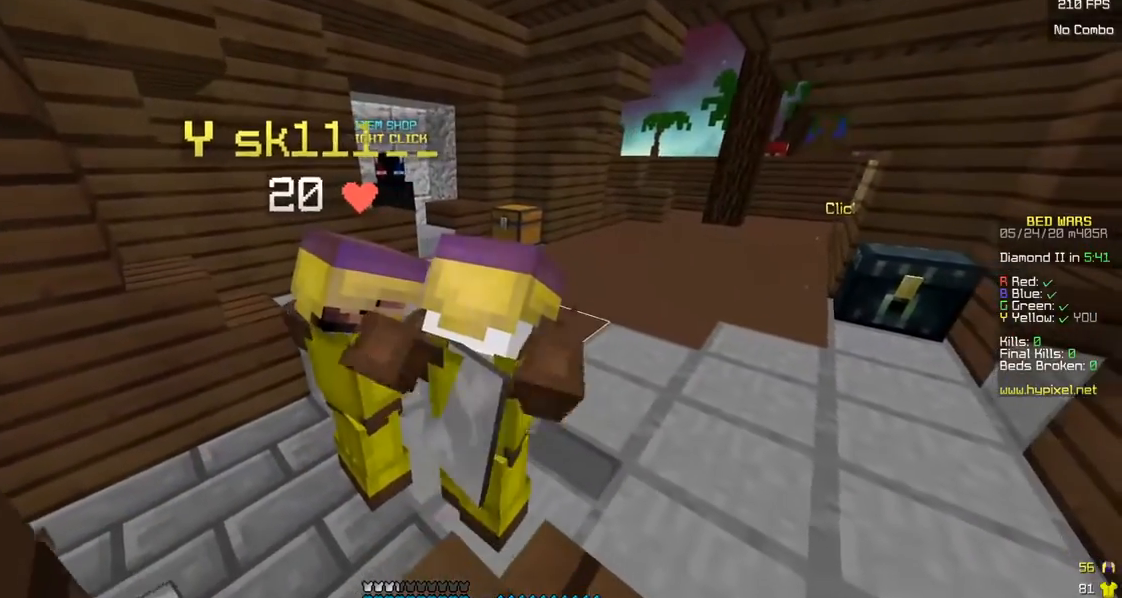
{"keys": ["s"], "mouse": ["left"], "events": [[250, "w", "down"], [383, "w", "up"], [500, "s", "down"]]}
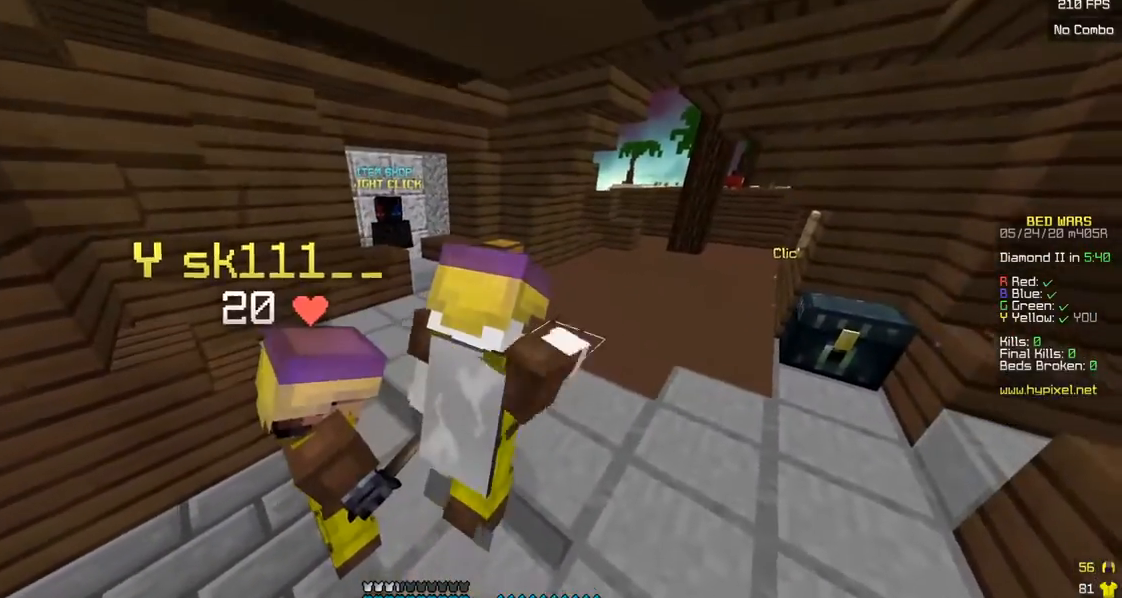
{"keys": ["d"], "mouse": ["left"], "events": [[433, "s", "up"], [450, "d", "down"]]}
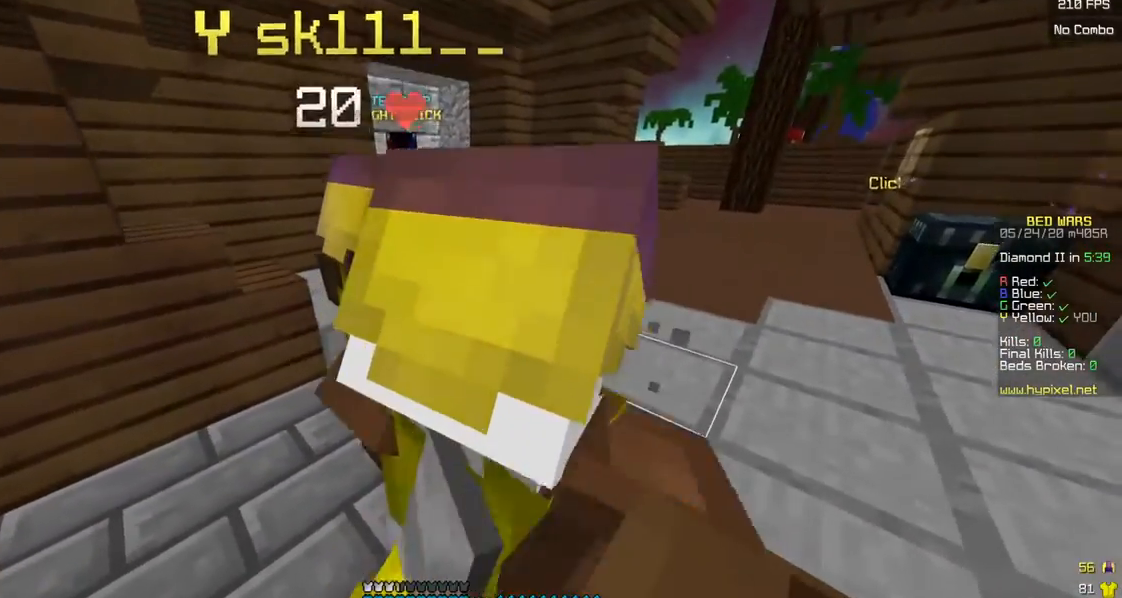
{"keys": ["a"], "mouse": ["left"], "events": [[133, "d", "up"], [200, "a", "down"]]}
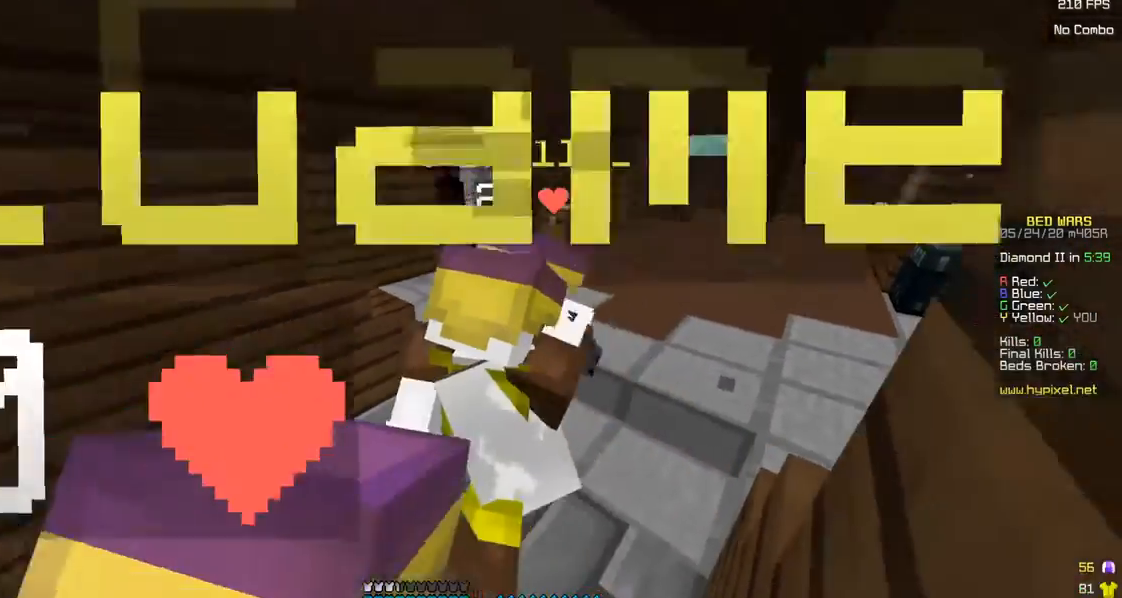
{"keys": ["a"], "mouse": ["left"], "events": [[100, "d", "down"], [133, "a", "up"], [400, "a", "down"], [483, "d", "up"]]}
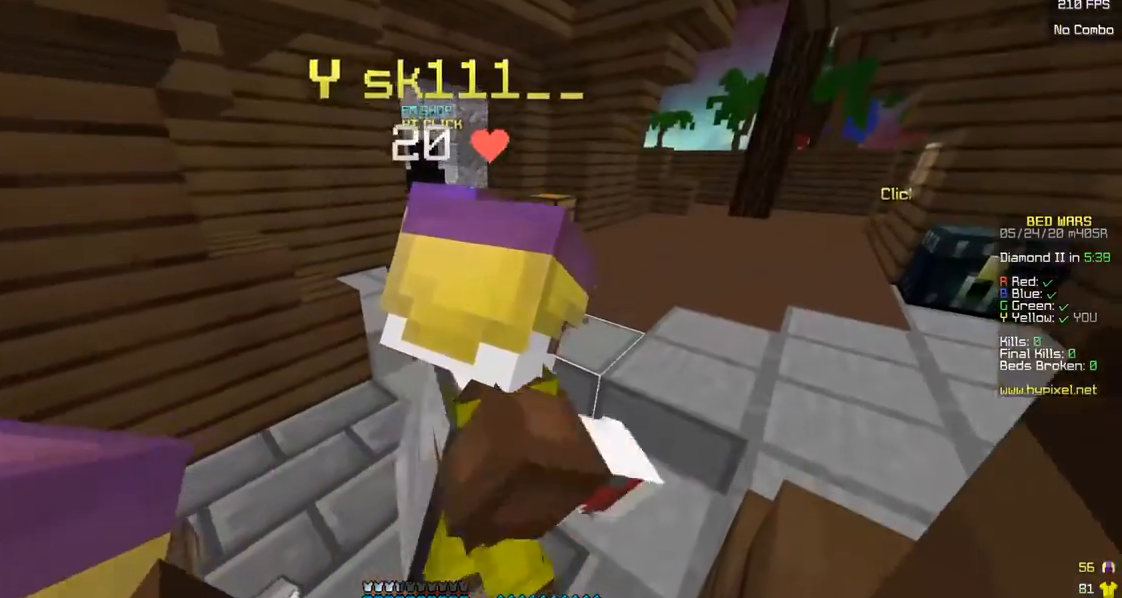
{"keys": ["d"], "mouse": ["left"], "events": [[317, "a", "up"], [317, "d", "down"]]}
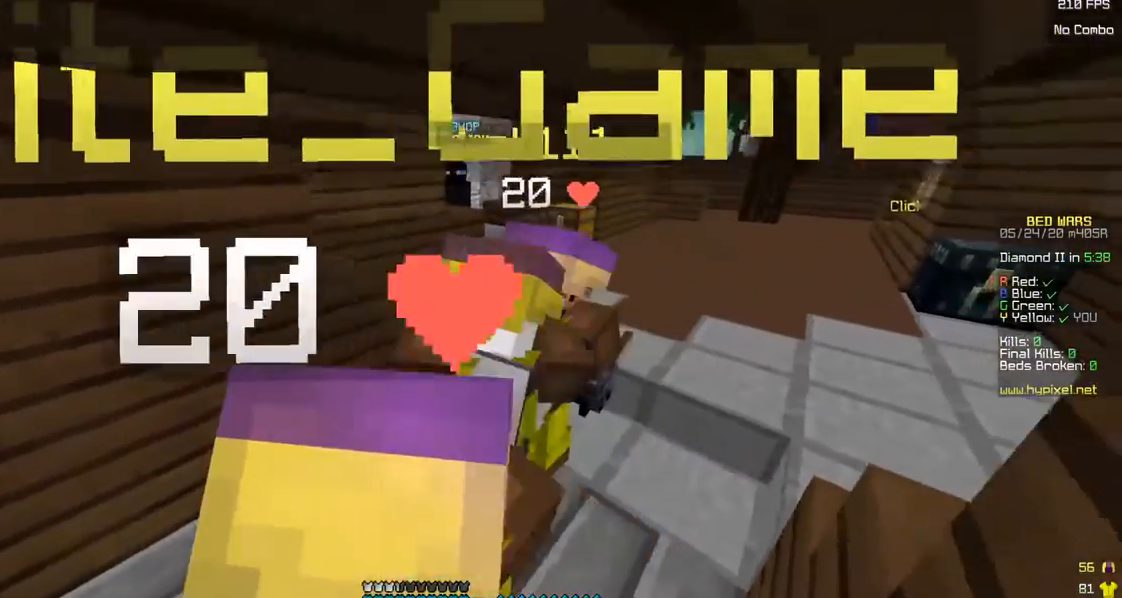
{"keys": [], "mouse": [], "events": [[150, "a", "down"], [183, "d", "up"], [283, "mouse_left", "up"], [383, "a", "up"]]}
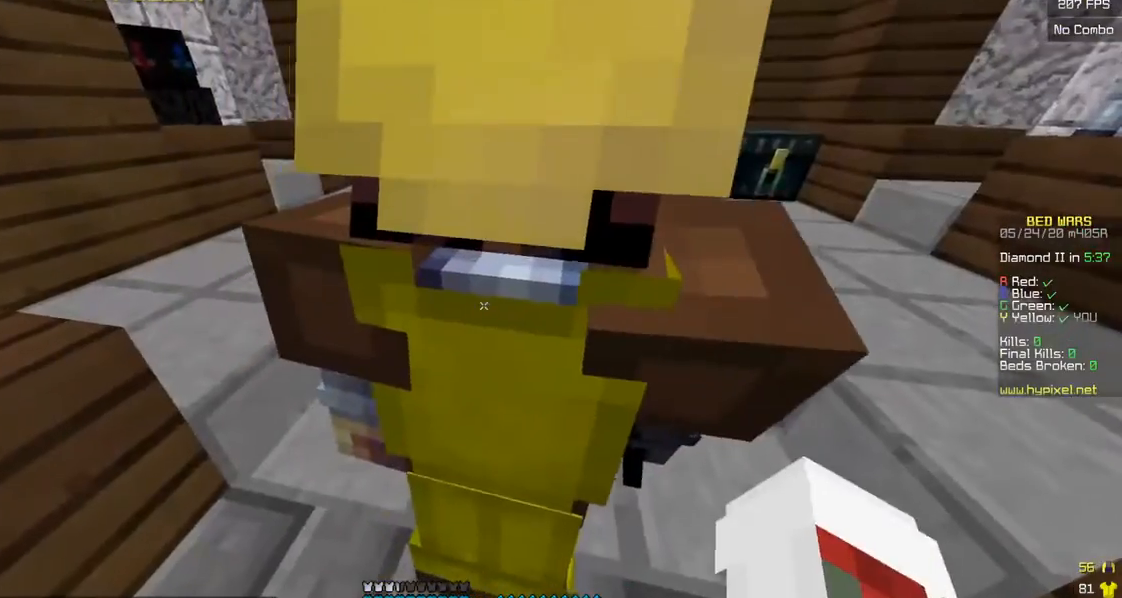
{"keys": [], "mouse": [], "events": []}
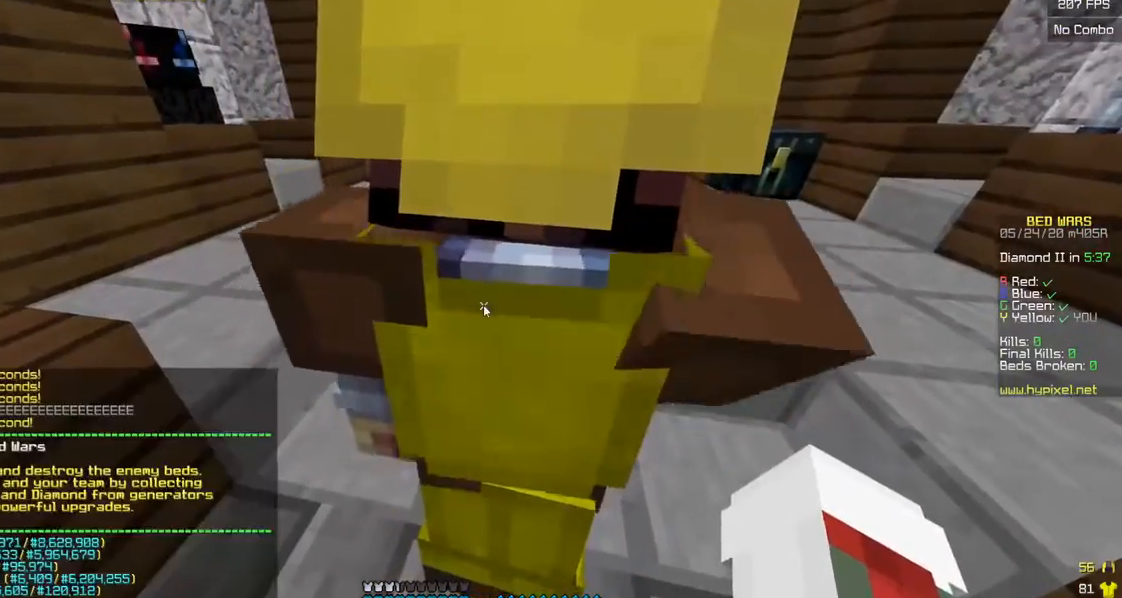
{"keys": [], "mouse": [], "events": []}
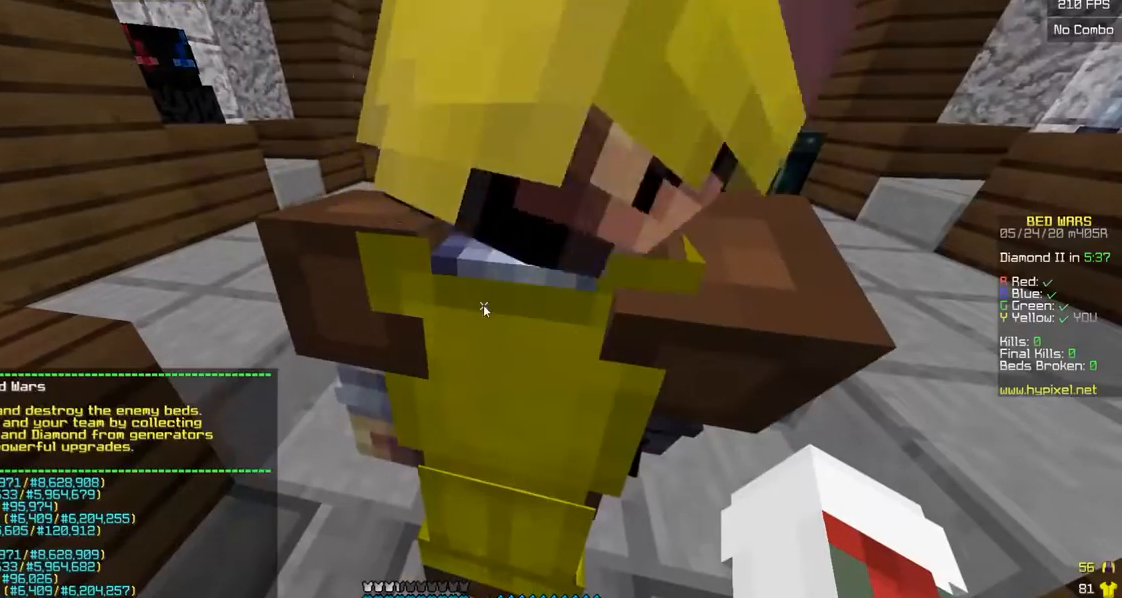
{"keys": [], "mouse": [], "events": []}
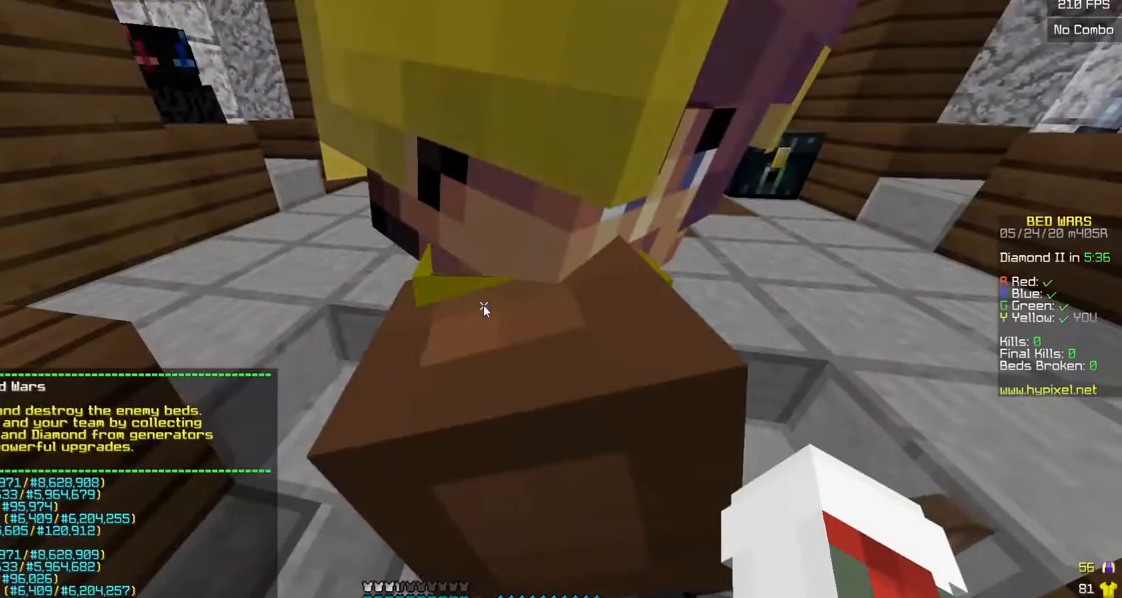
{"keys": [], "mouse": [], "events": []}